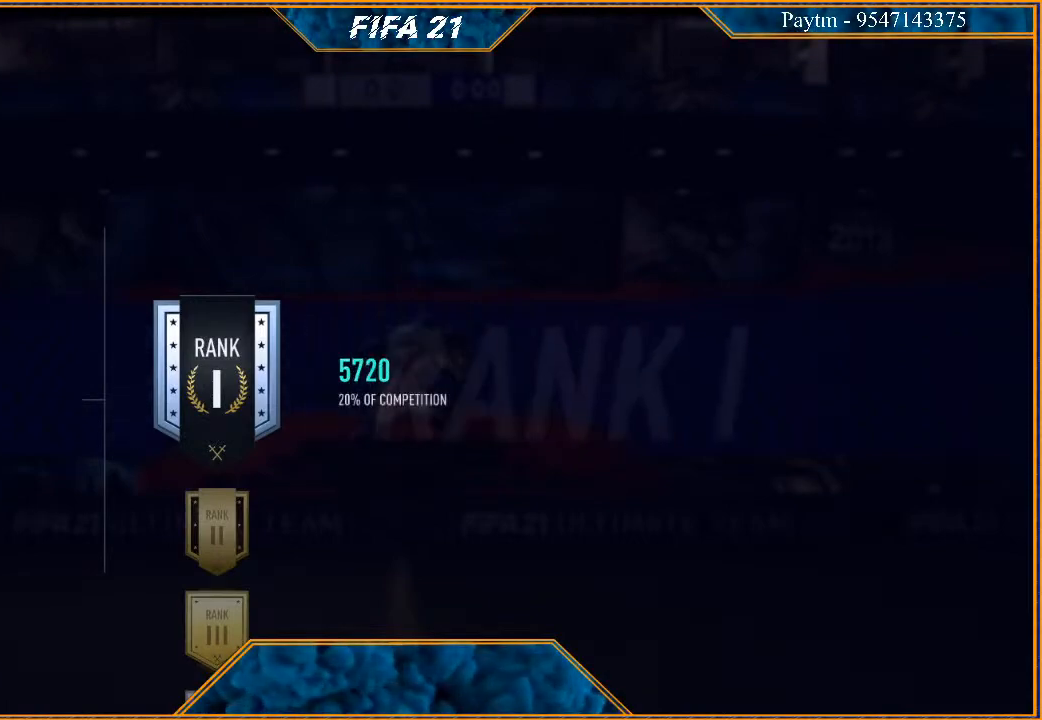
Gameplay with a controller (Xbox layout); each line is a JSON object with the inputs held at the frame after it. "events" lists button and stick changes between this image and that frame as [ms after this image, input, new state], when the widget could be followed in between.
{"buttons": [], "left_stick": "center", "right_stick": "center", "events": [[233, "A", "down"], [467, "A", "up"]]}
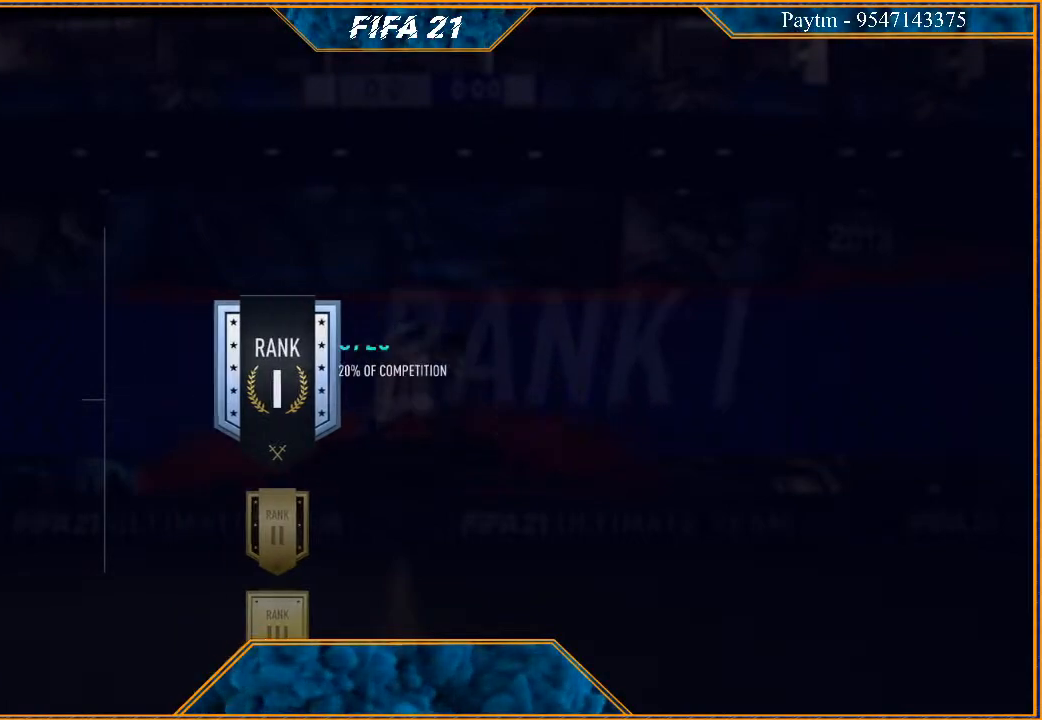
{"buttons": [], "left_stick": "center", "right_stick": "center", "events": []}
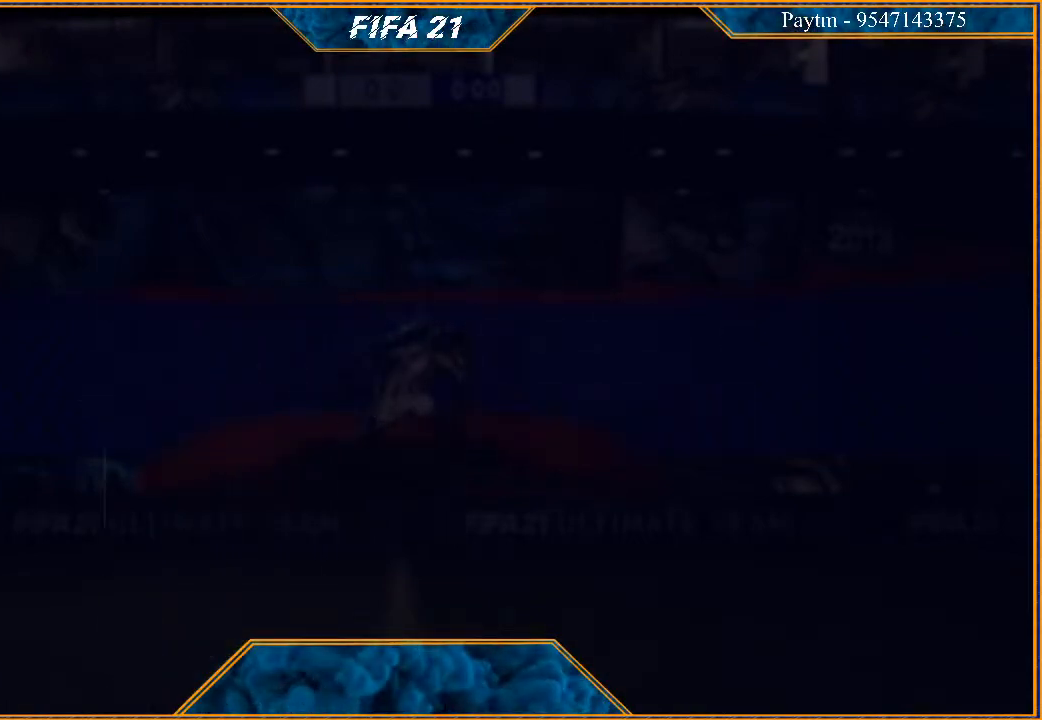
{"buttons": [], "left_stick": "center", "right_stick": "center", "events": []}
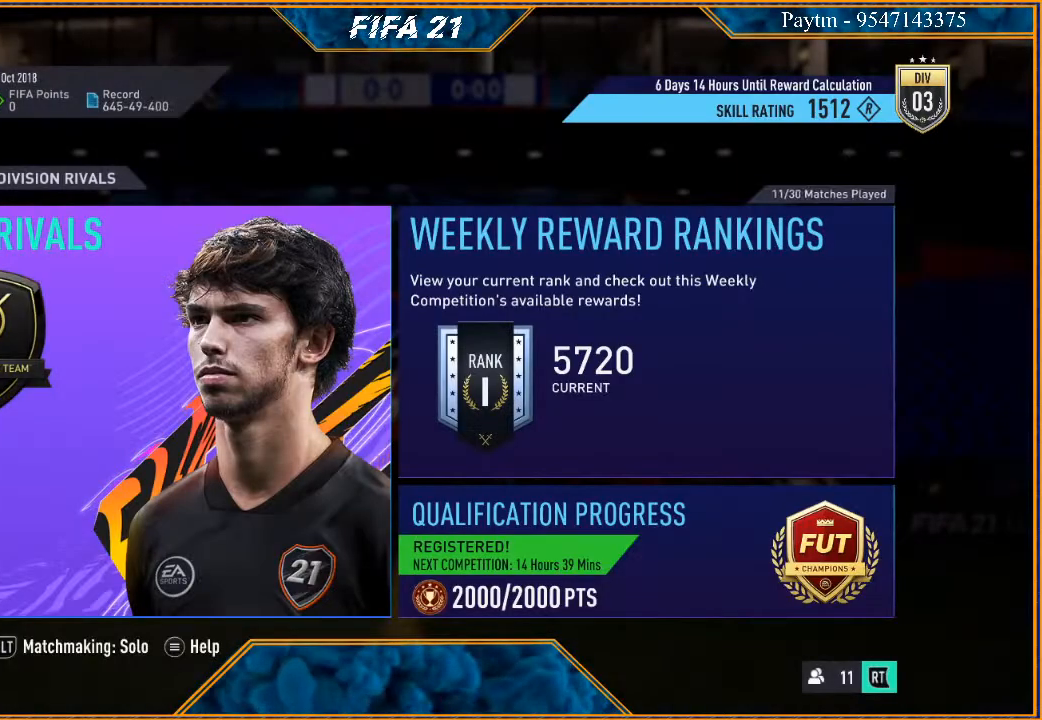
{"buttons": [], "left_stick": "center", "right_stick": "center", "events": []}
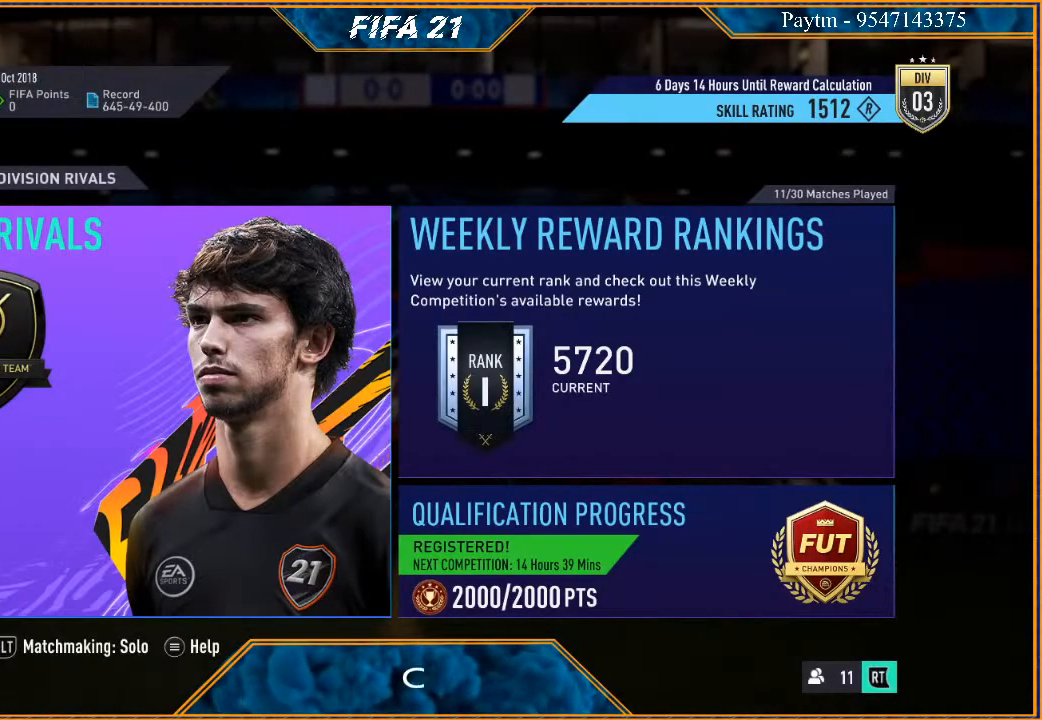
{"buttons": [], "left_stick": "center", "right_stick": "center", "events": [[200, "A", "down"], [400, "A", "up"]]}
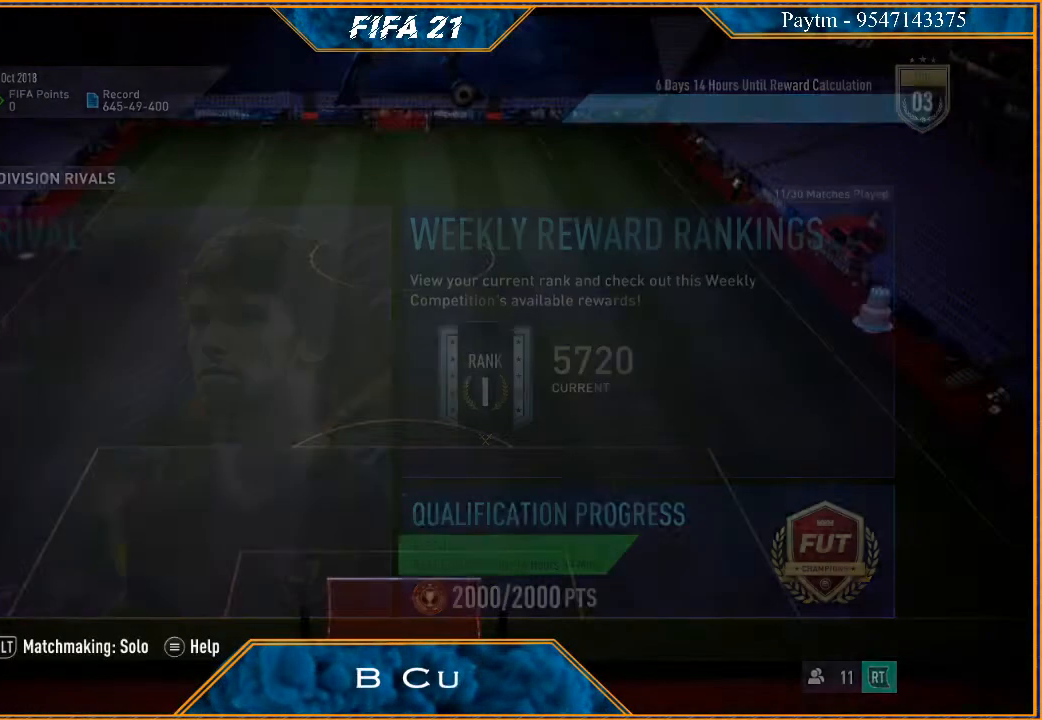
{"buttons": [], "left_stick": "center", "right_stick": "center", "events": []}
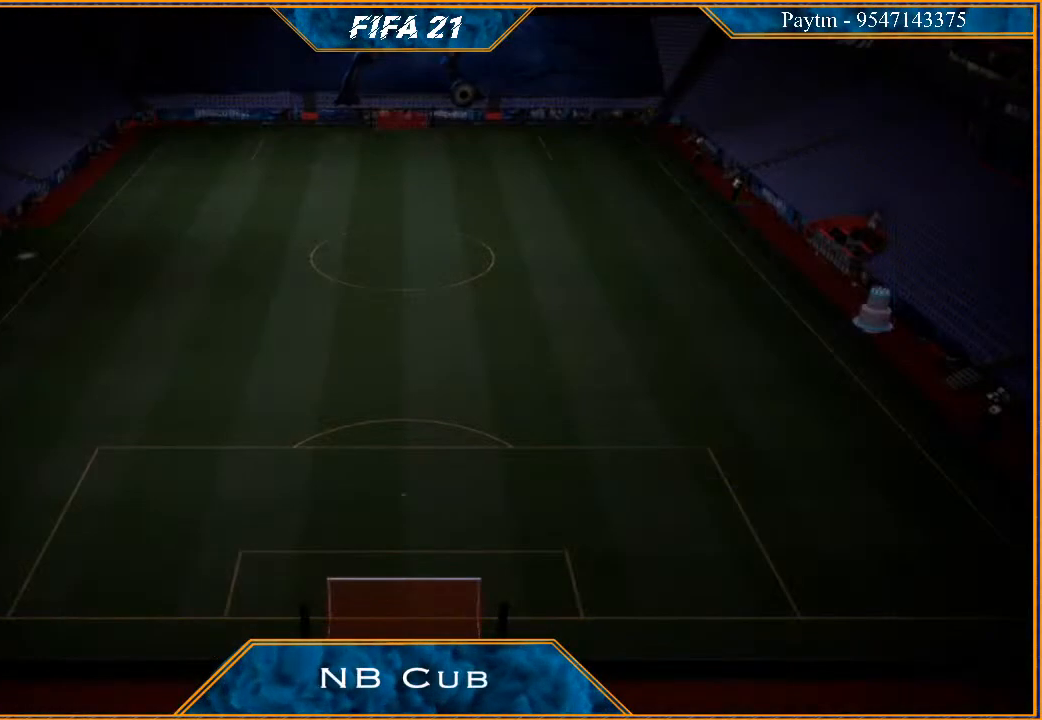
{"buttons": [], "left_stick": "center", "right_stick": "center", "events": []}
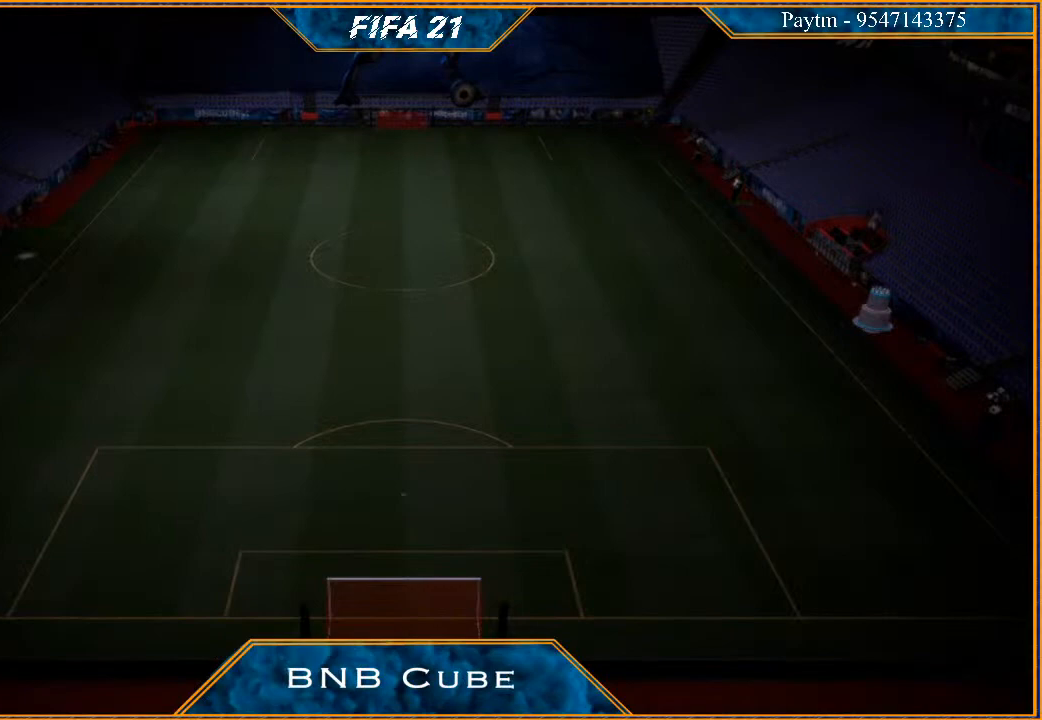
{"buttons": [], "left_stick": "center", "right_stick": "center", "events": []}
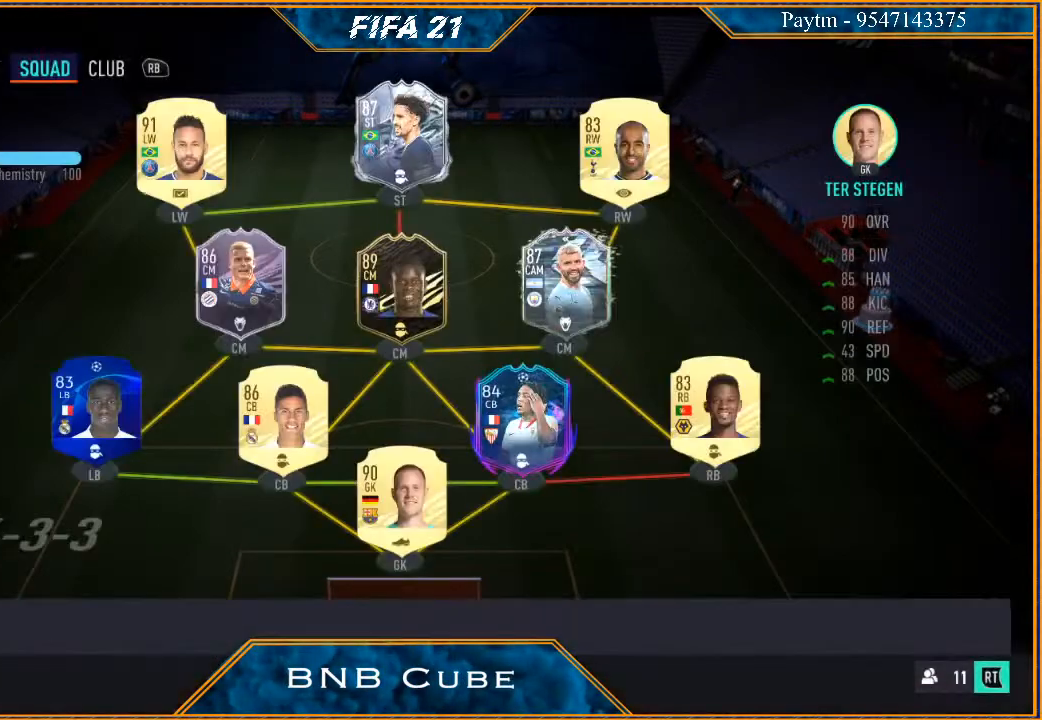
{"buttons": [], "left_stick": "center", "right_stick": "center", "events": []}
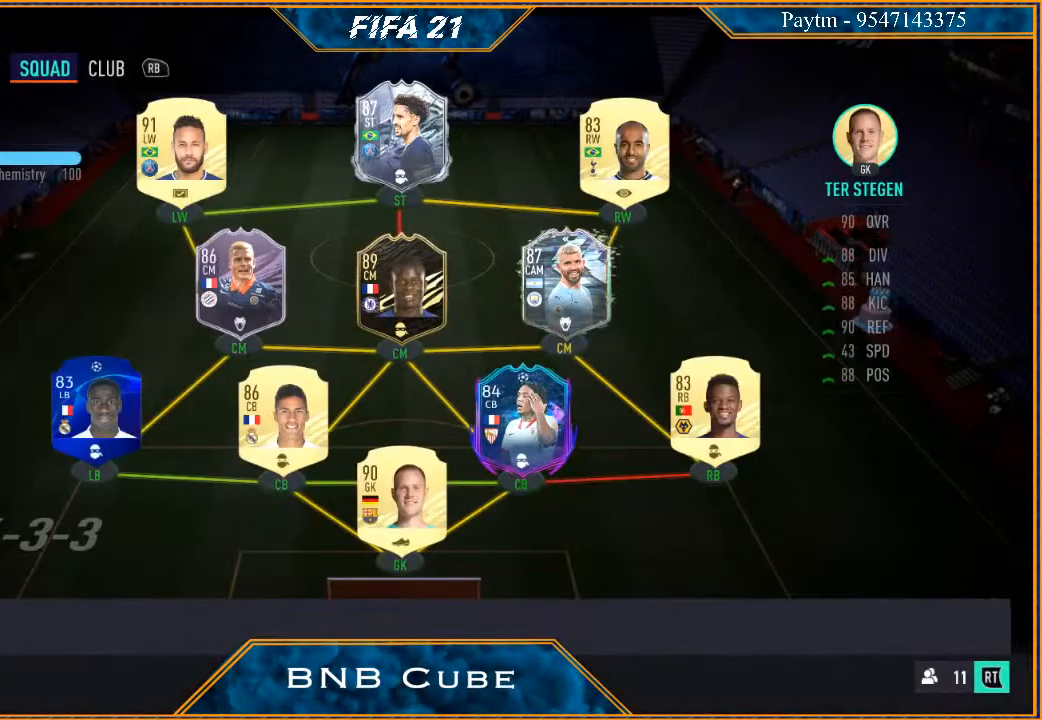
{"buttons": [], "left_stick": "center", "right_stick": "center", "events": []}
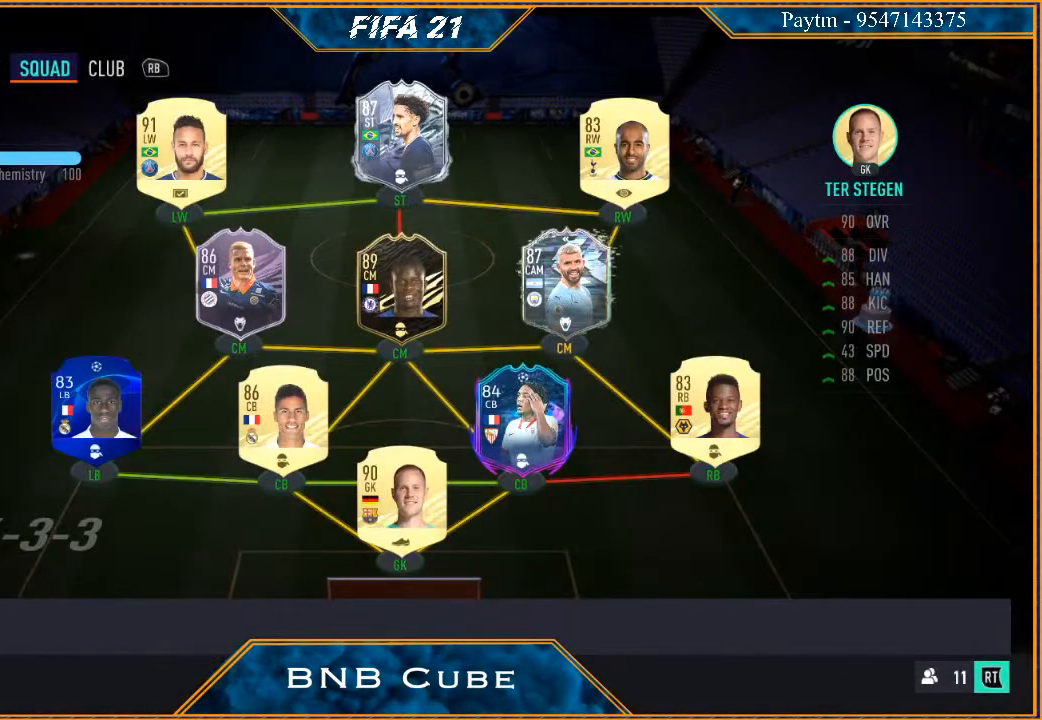
{"buttons": [], "left_stick": "center", "right_stick": "center", "events": []}
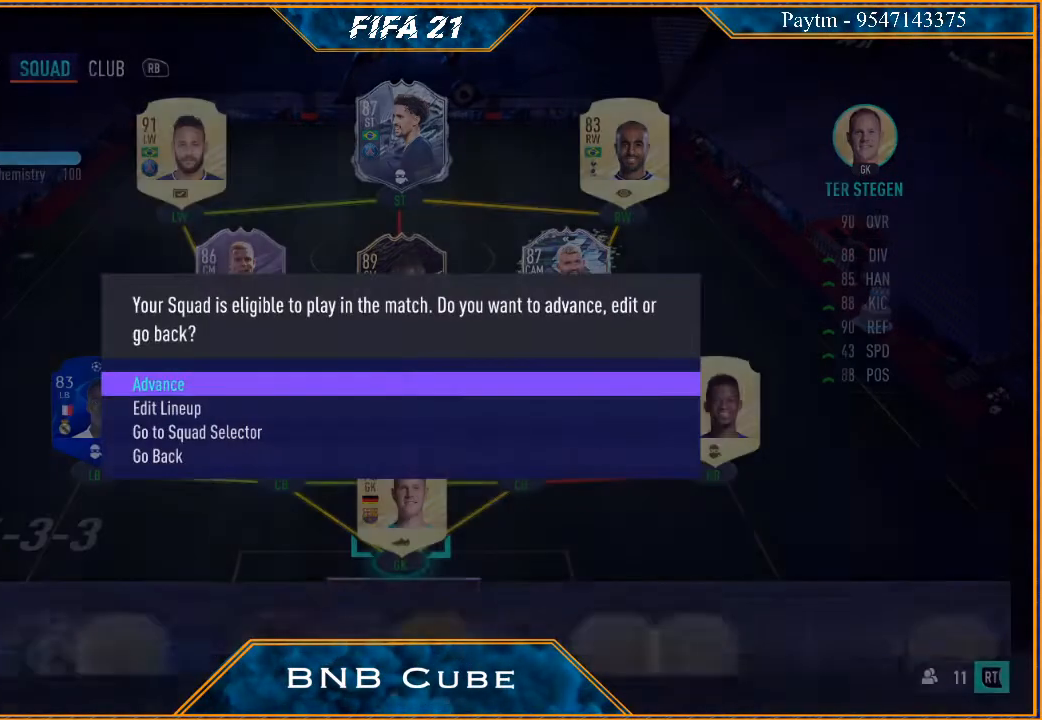
{"buttons": [], "left_stick": "center", "right_stick": "center", "events": []}
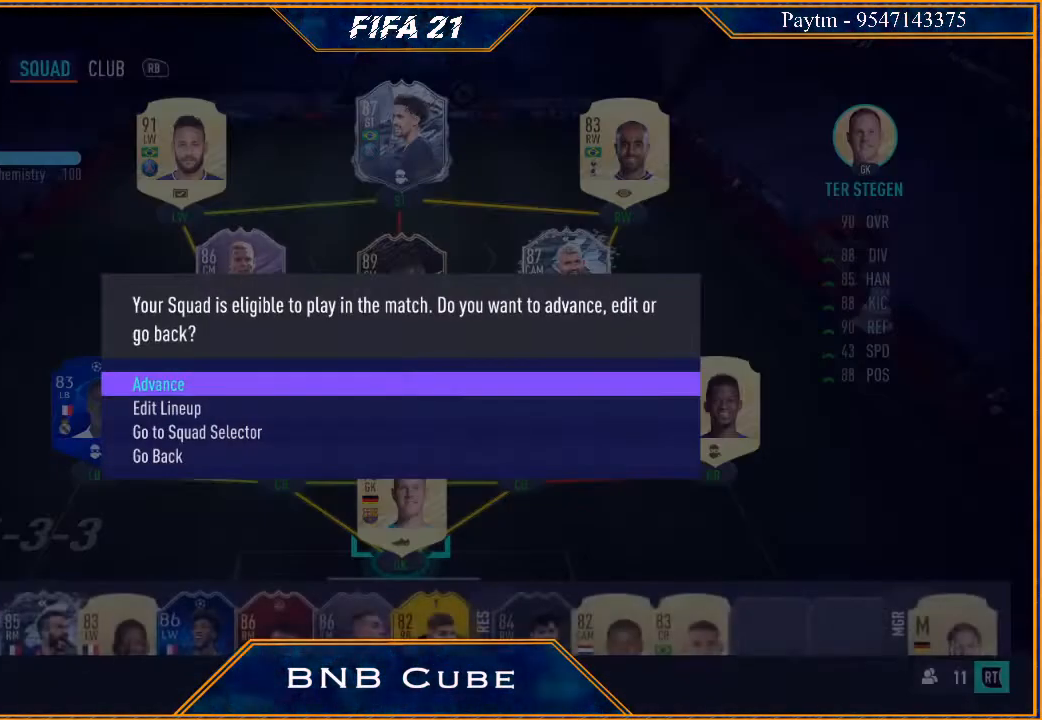
{"buttons": [], "left_stick": "down", "right_stick": "center", "events": [[367, "left_stick", "down"]]}
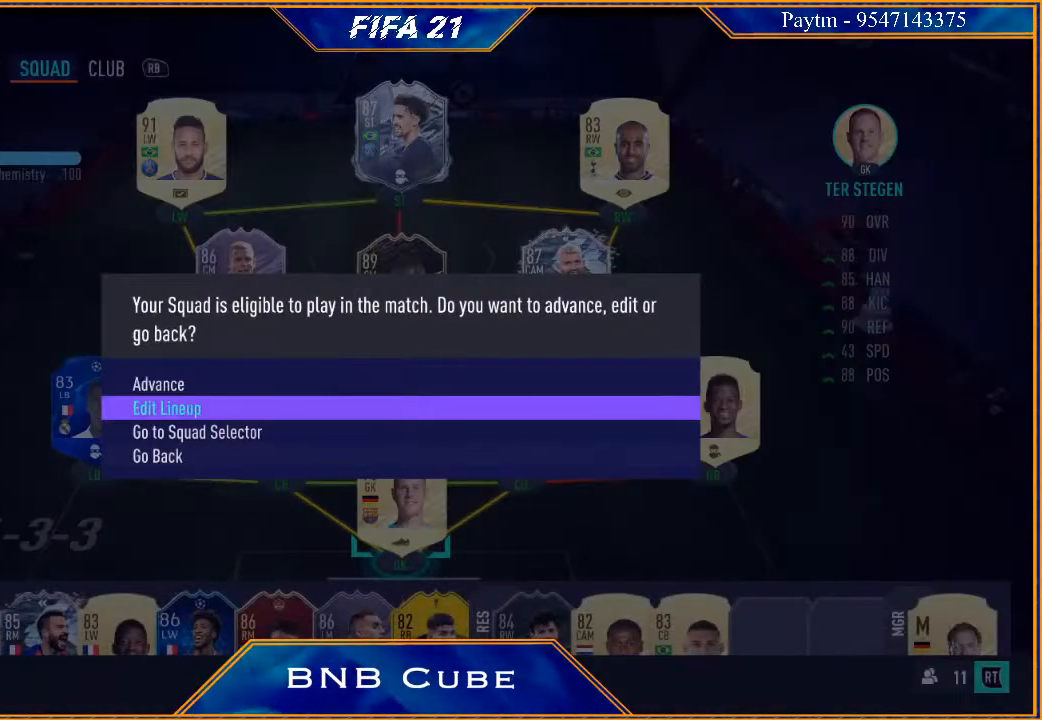
{"buttons": [], "left_stick": "center", "right_stick": "center", "events": [[33, "left_stick", "center"], [200, "A", "down"], [333, "A", "up"]]}
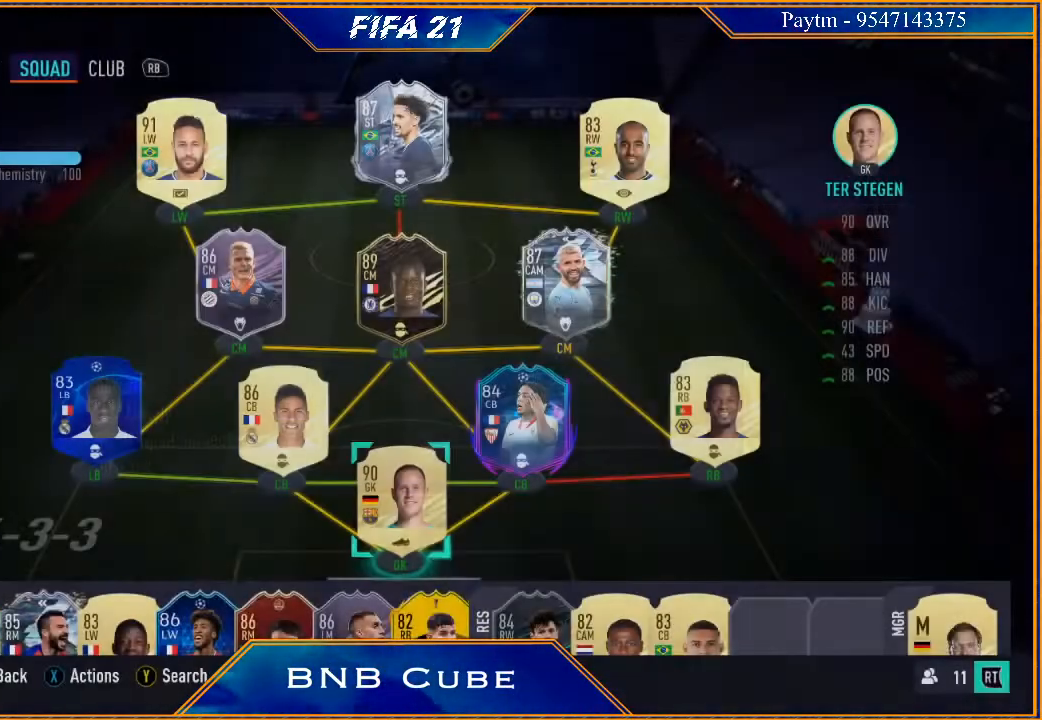
{"buttons": [], "left_stick": "center", "right_stick": "center", "events": [[333, "START", "down"], [500, "START", "up"]]}